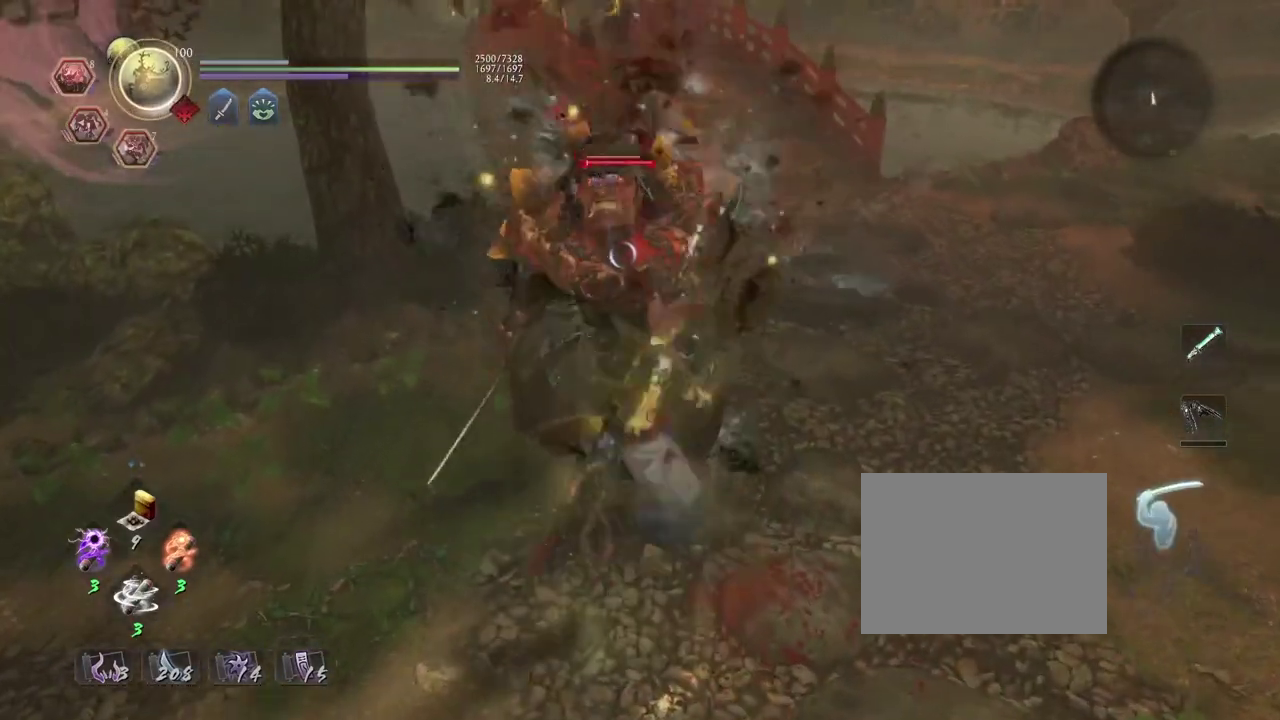
Gameplay with a controller (PlayStation layout); each line is a JSON object with the inputs held at the frame after it (dt_ms = milliseconds from this image to that frame). "events" lists button and stick changes between this image and that frame as [ms after this image, input, new state], when the widget could be followed in between.
{"dt_ms": 900, "buttons": [], "left_stick": "center", "right_stick": "center", "events": [[467, "SQUARE", "down"], [550, "SQUARE", "up"], [700, "R1", "down"], [717, "SQUARE", "down"], [767, "SQUARE", "up"], [817, "R1", "up"]]}
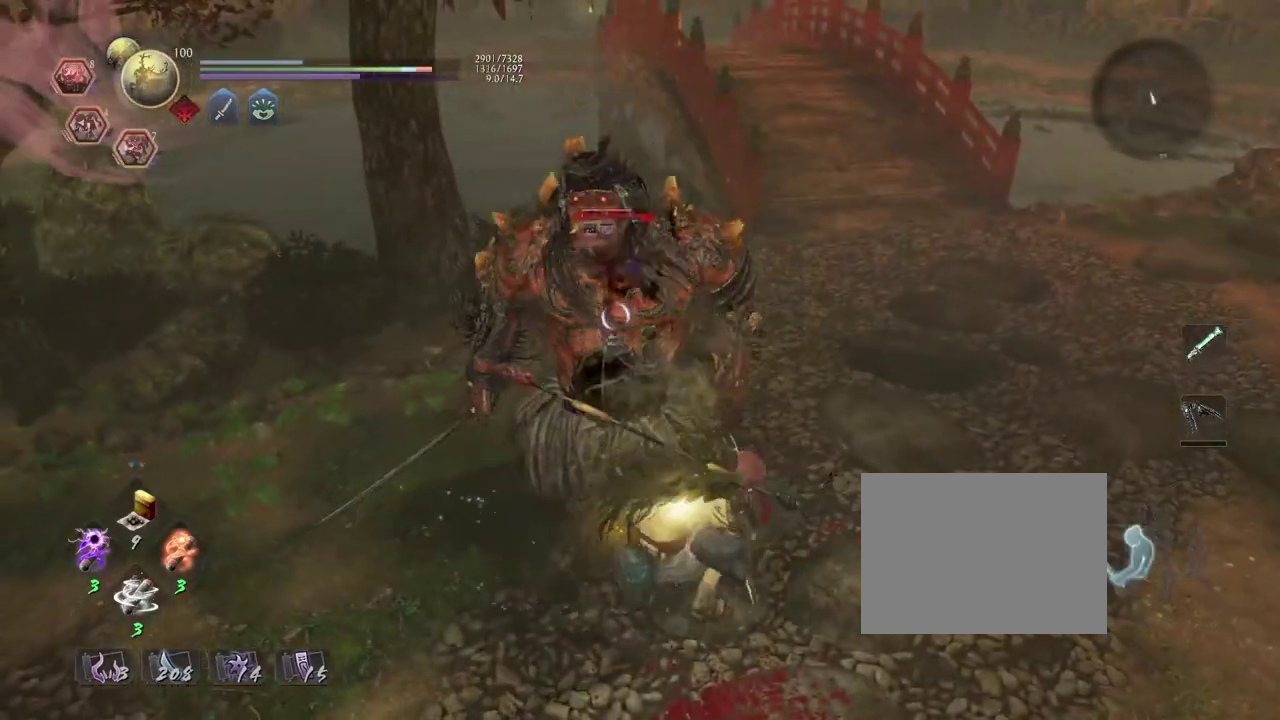
{"dt_ms": 300, "buttons": ["R2"], "left_stick": "center", "right_stick": "center", "events": [[150, "R2", "down"], [183, "TRIANGLE", "down"], [250, "TRIANGLE", "up"]]}
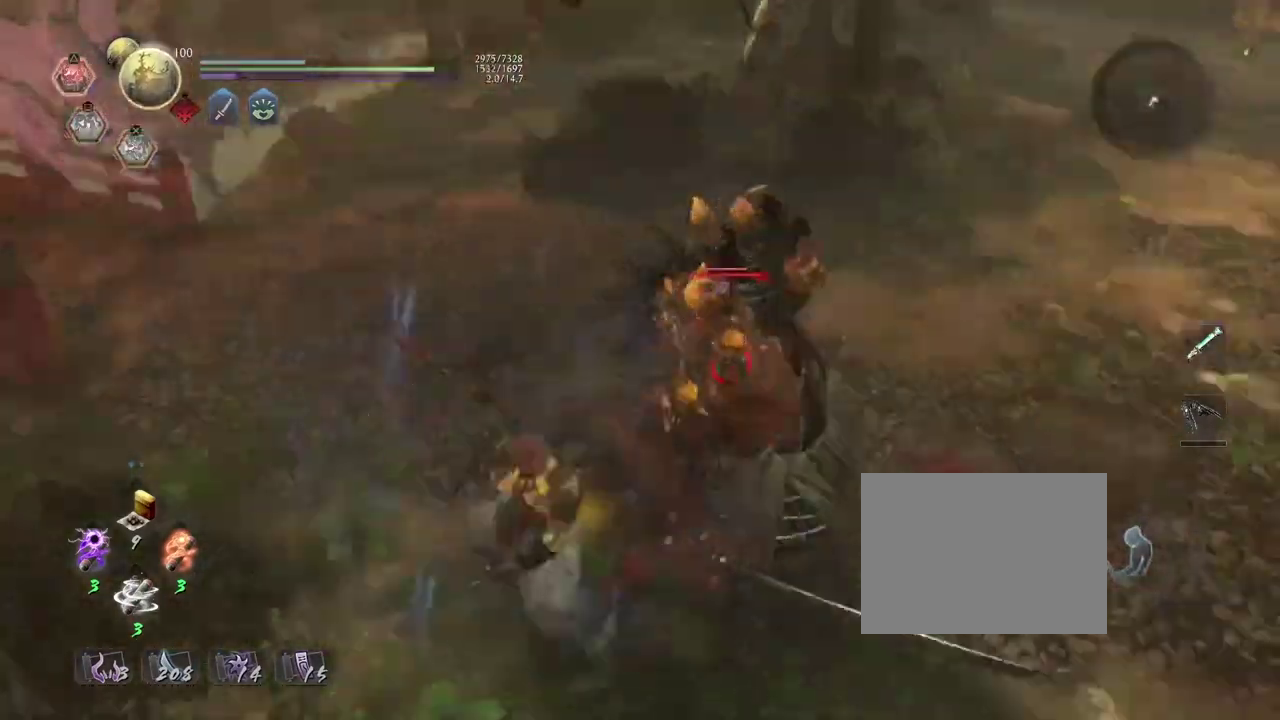
{"dt_ms": 400, "buttons": ["R2"], "left_stick": "center", "right_stick": "center", "events": [[50, "TRIANGLE", "down"], [133, "TRIANGLE", "up"], [233, "TRIANGLE", "down"], [333, "TRIANGLE", "up"]]}
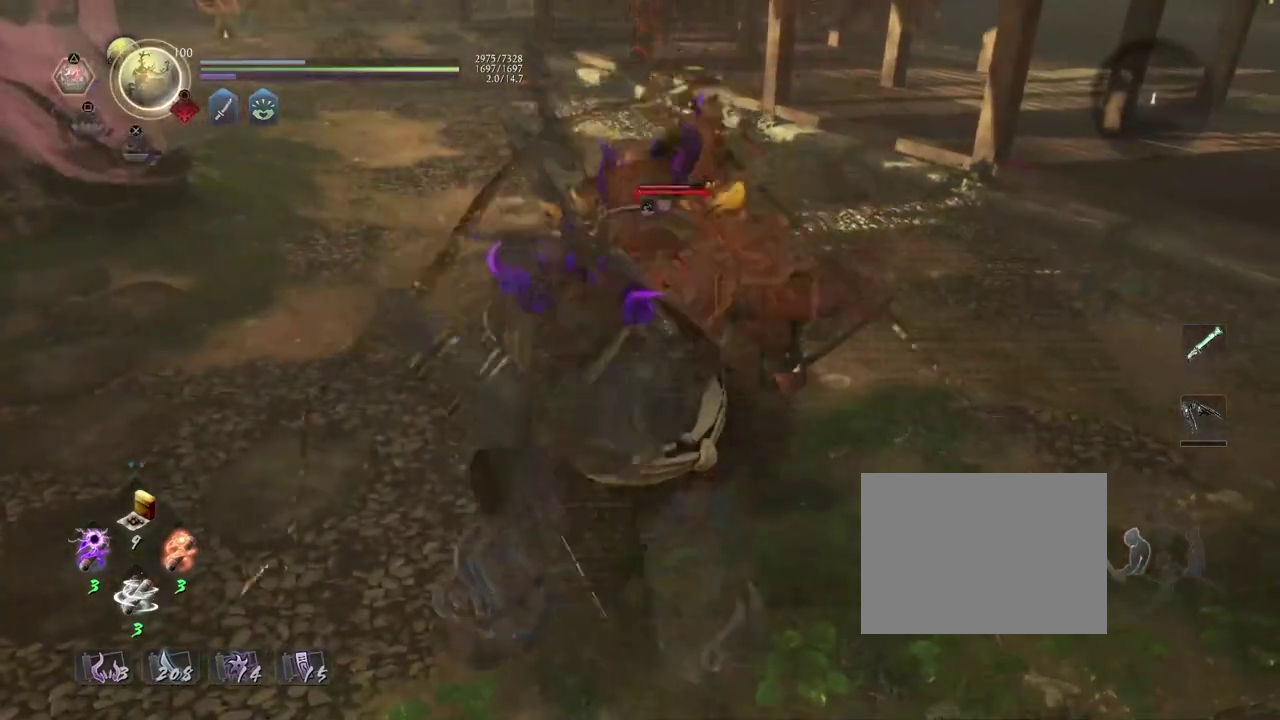
{"dt_ms": 600, "buttons": [], "left_stick": "up", "right_stick": "center", "events": [[17, "R2", "up"], [117, "left_stick", "up"]]}
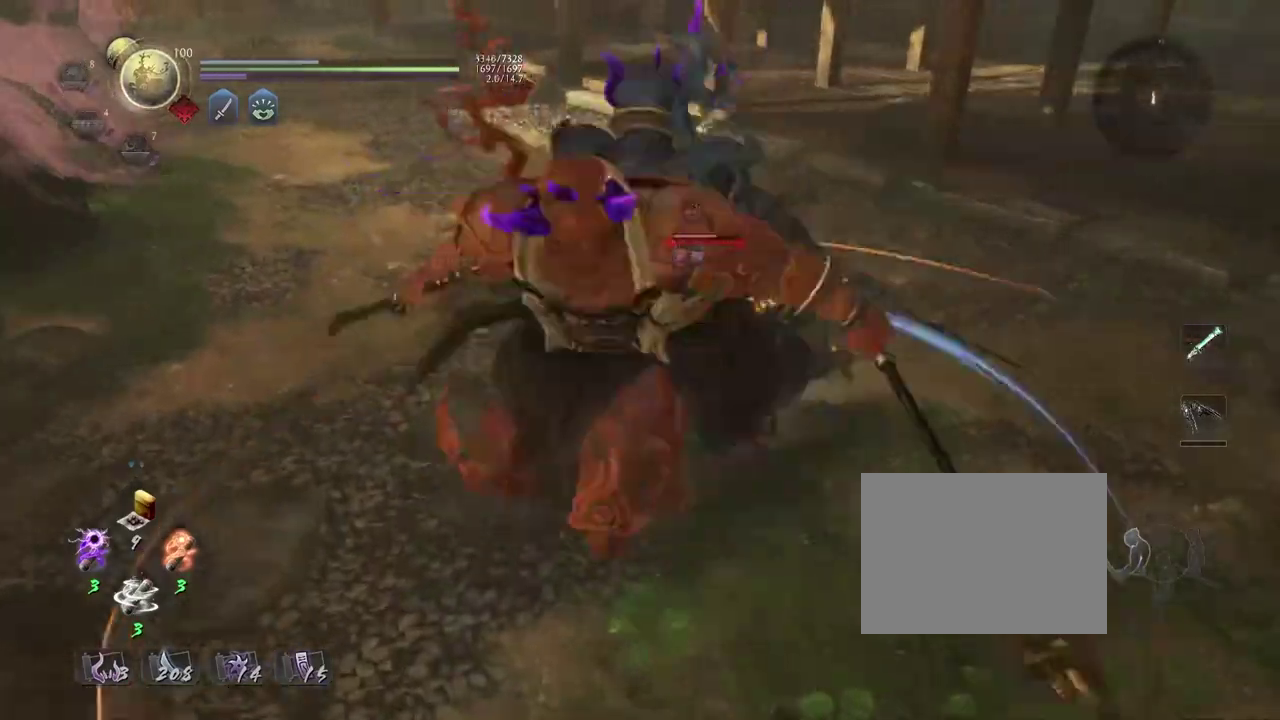
{"dt_ms": 600, "buttons": [], "left_stick": "up", "right_stick": "center", "events": [[217, "R1", "down"], [267, "TRIANGLE", "down"], [350, "TRIANGLE", "up"], [383, "R1", "up"]]}
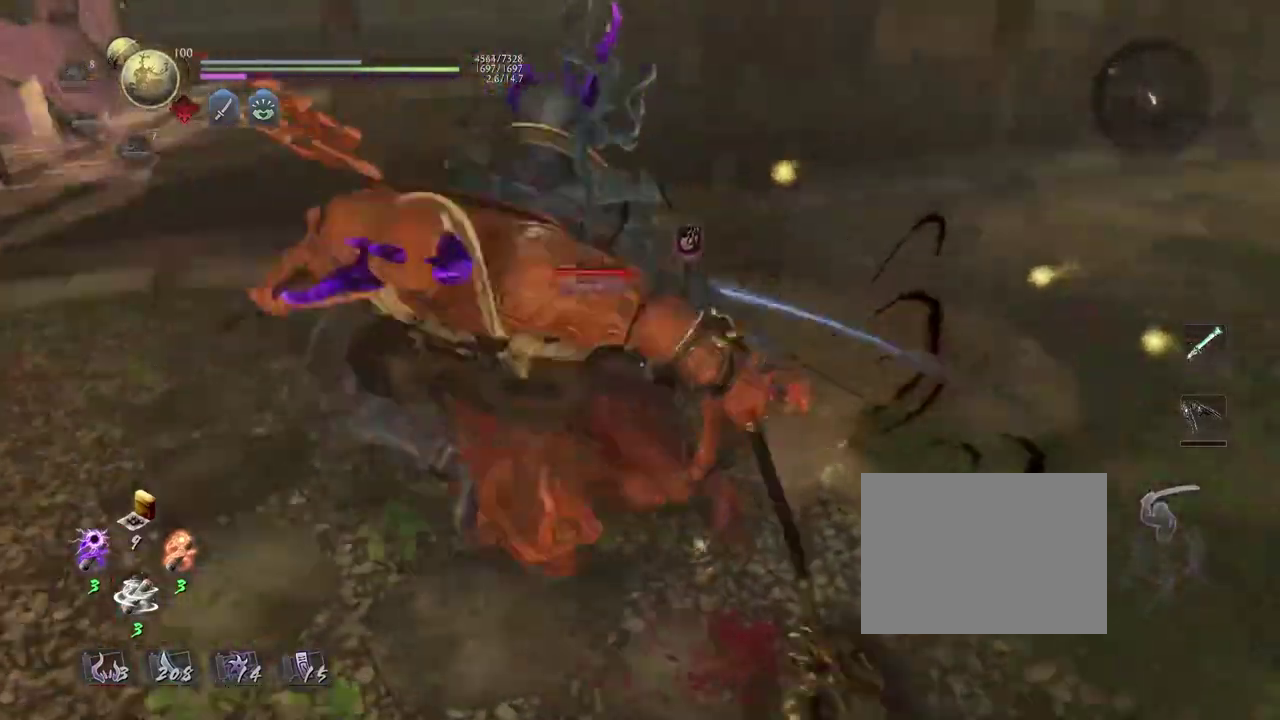
{"dt_ms": 400, "buttons": [], "left_stick": "up", "right_stick": "center", "events": []}
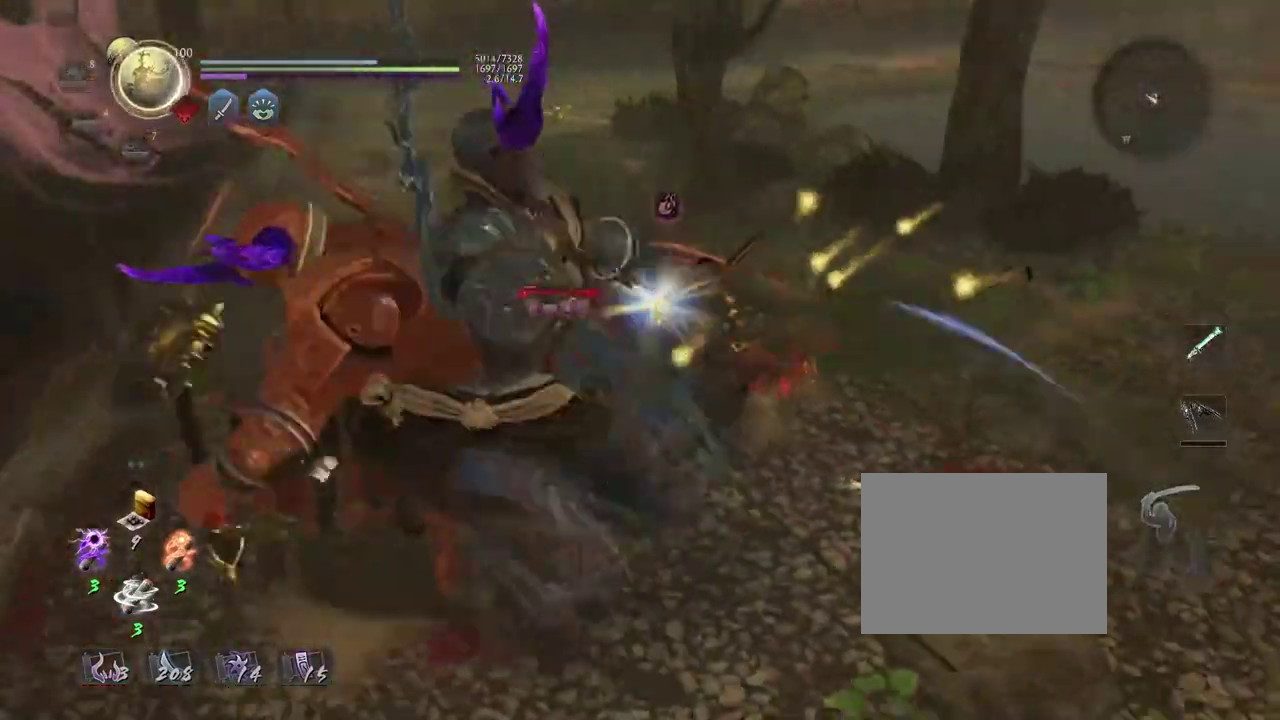
{"dt_ms": 300, "buttons": ["TRIANGLE"], "left_stick": "center", "right_stick": "center", "events": [[17, "TRIANGLE", "down"], [83, "left_stick", "center"], [117, "TRIANGLE", "up"], [217, "TRIANGLE", "down"]]}
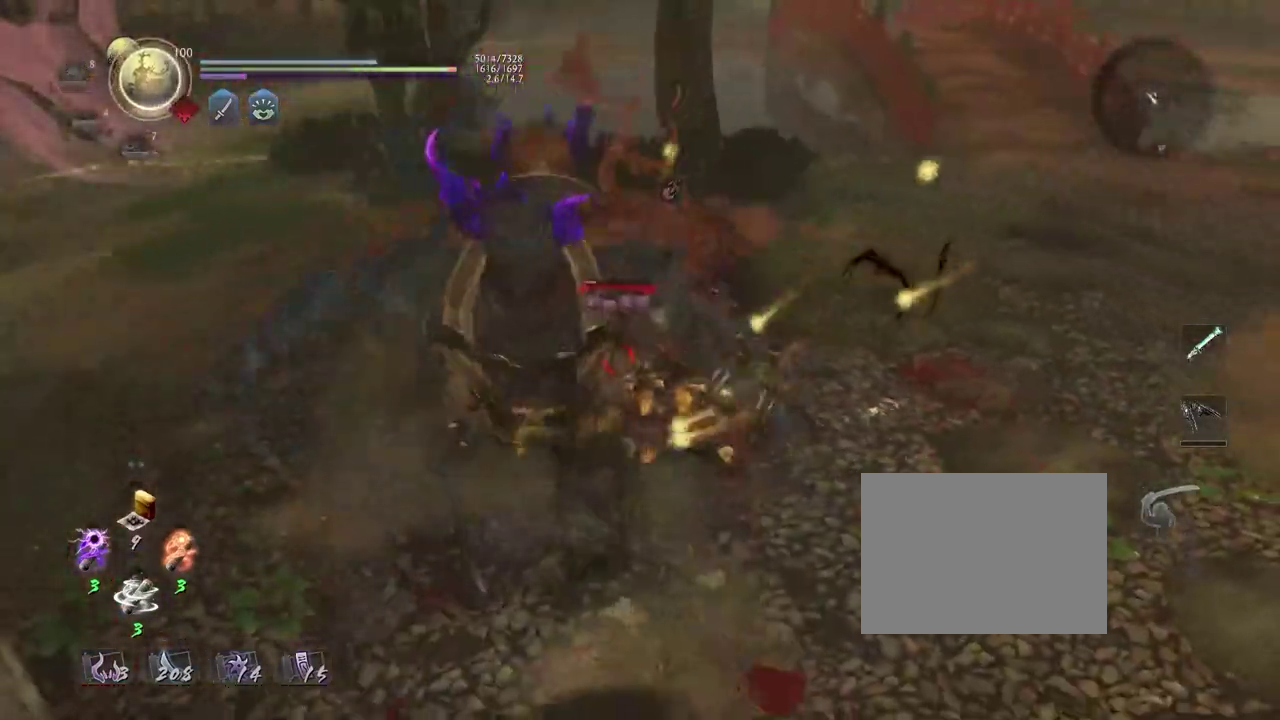
{"dt_ms": 700, "buttons": [], "left_stick": "center", "right_stick": "center", "events": [[17, "TRIANGLE", "up"], [100, "TRIANGLE", "down"], [183, "TRIANGLE", "up"], [267, "TRIANGLE", "down"], [350, "TRIANGLE", "up"]]}
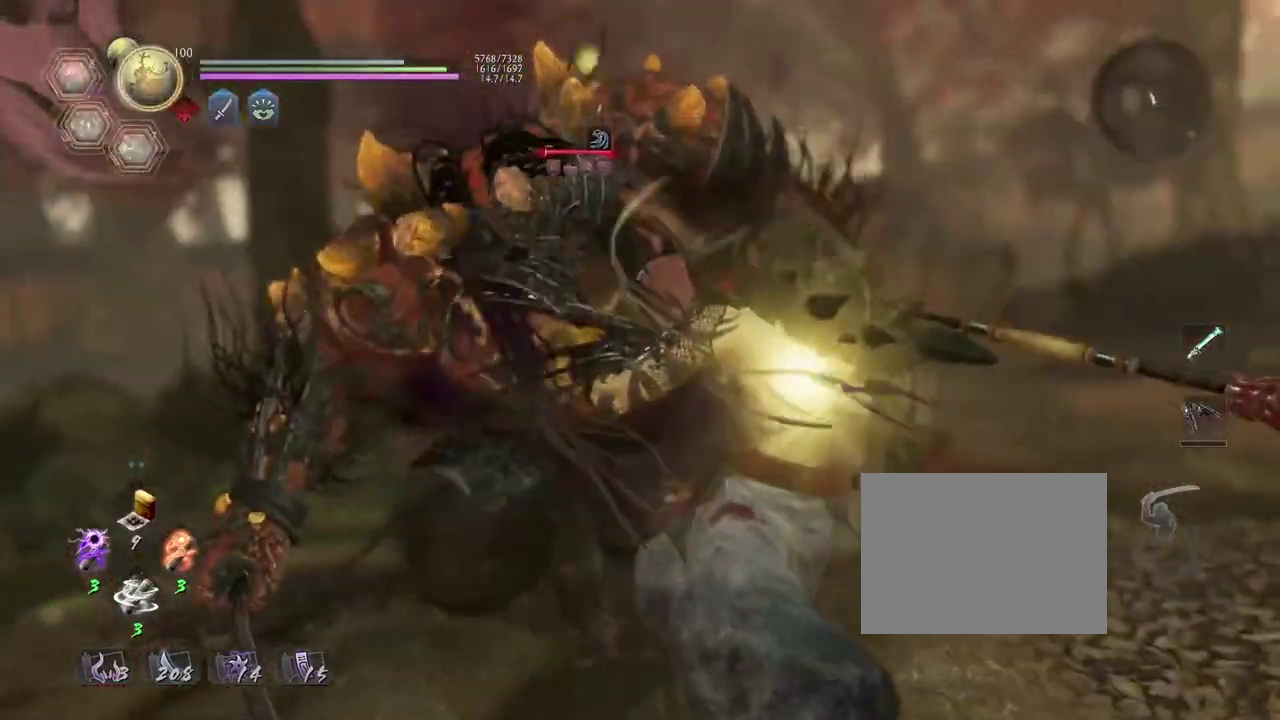
{"dt_ms": 400, "buttons": ["CROSS", "R1"], "left_stick": "center", "right_stick": "center", "events": [[400, "CROSS", "down"], [400, "R1", "down"]]}
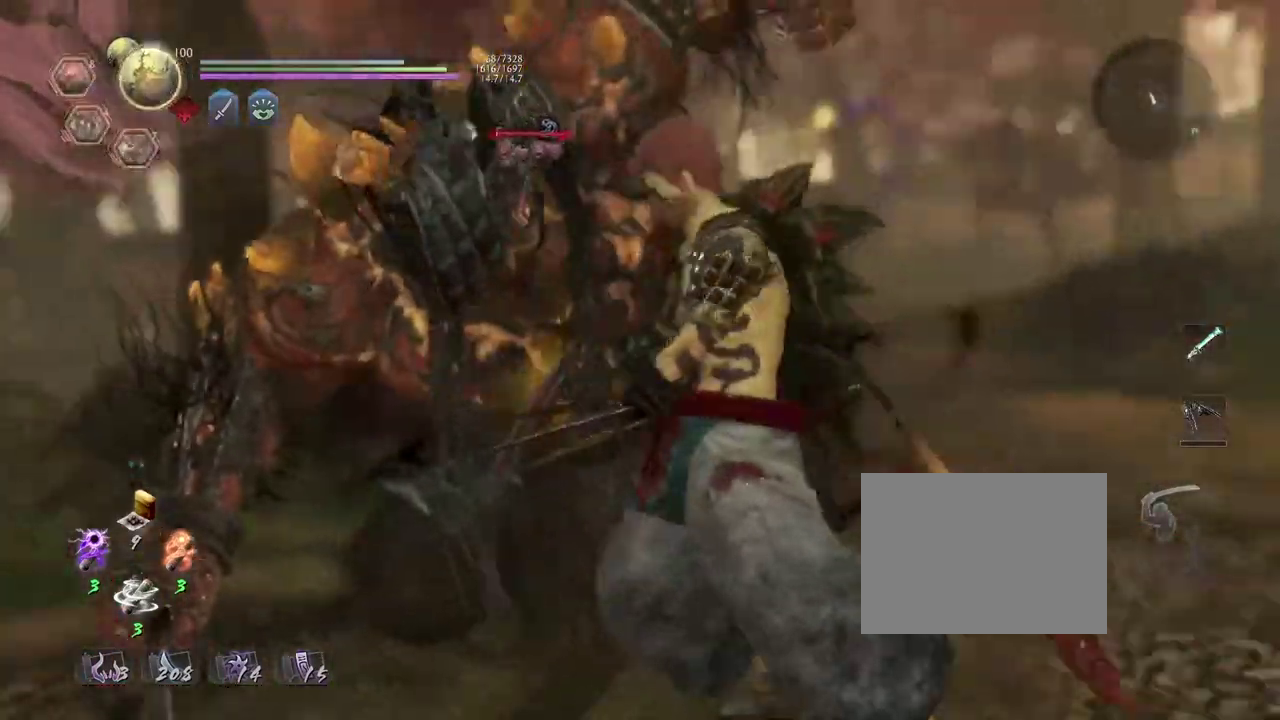
{"dt_ms": 800, "buttons": [], "left_stick": "center", "right_stick": "center", "events": [[150, "L2", "down"], [250, "L2", "up"], [467, "CROSS", "up"], [483, "R1", "up"]]}
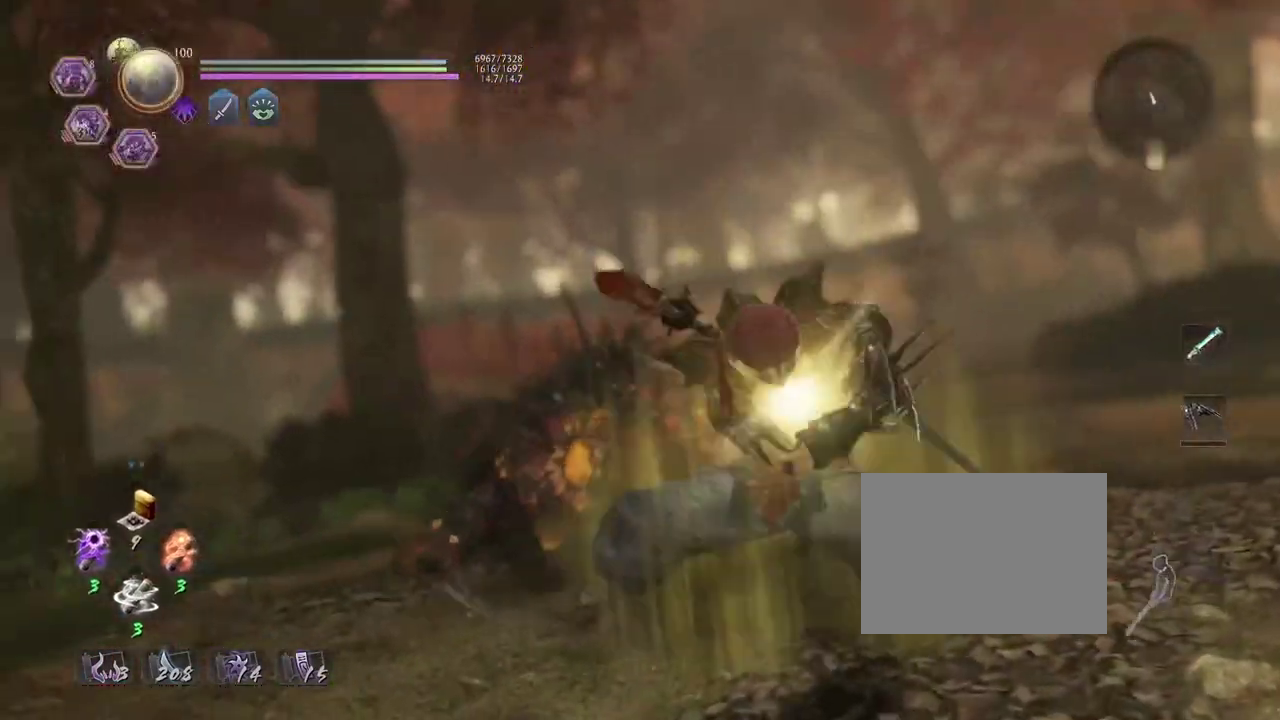
{"dt_ms": 300, "buttons": [], "left_stick": "center", "right_stick": "center", "events": []}
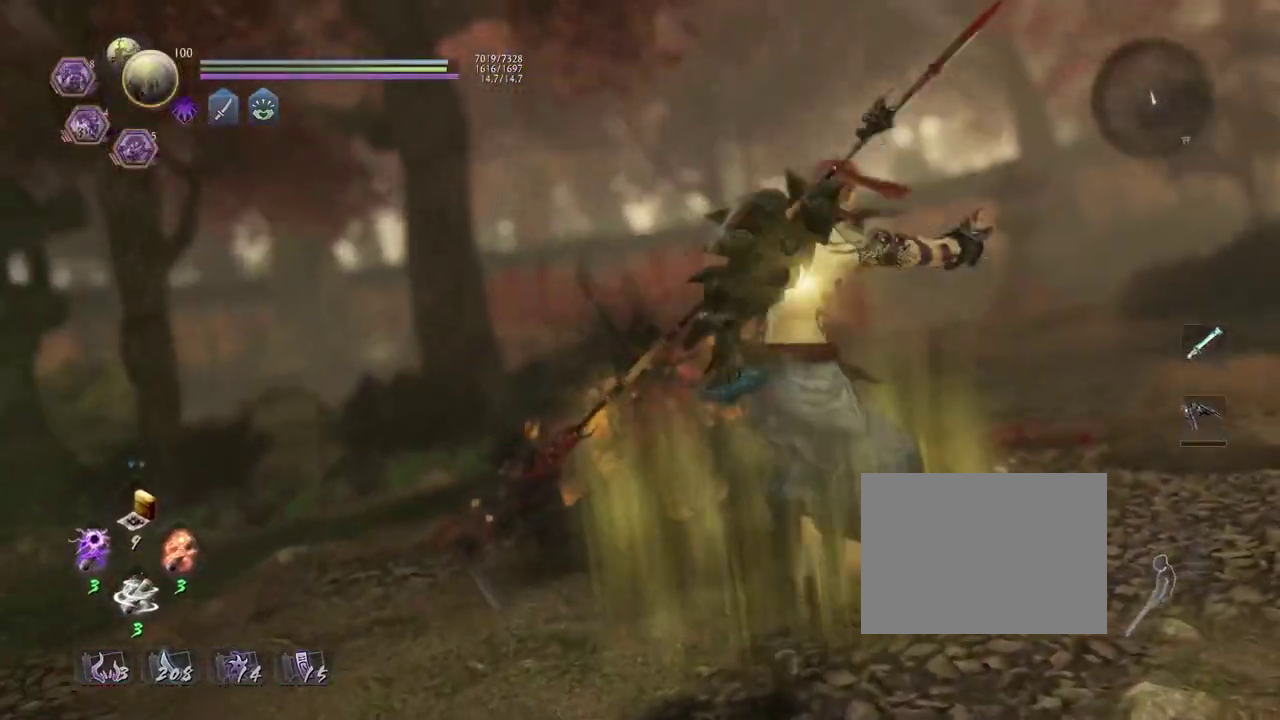
{"dt_ms": 400, "buttons": ["CROSS"], "left_stick": "up", "right_stick": "right", "events": [[83, "left_stick", "left"], [167, "left_stick", "up-left"], [250, "left_stick", "up"], [350, "right_stick", "right"], [383, "CROSS", "down"]]}
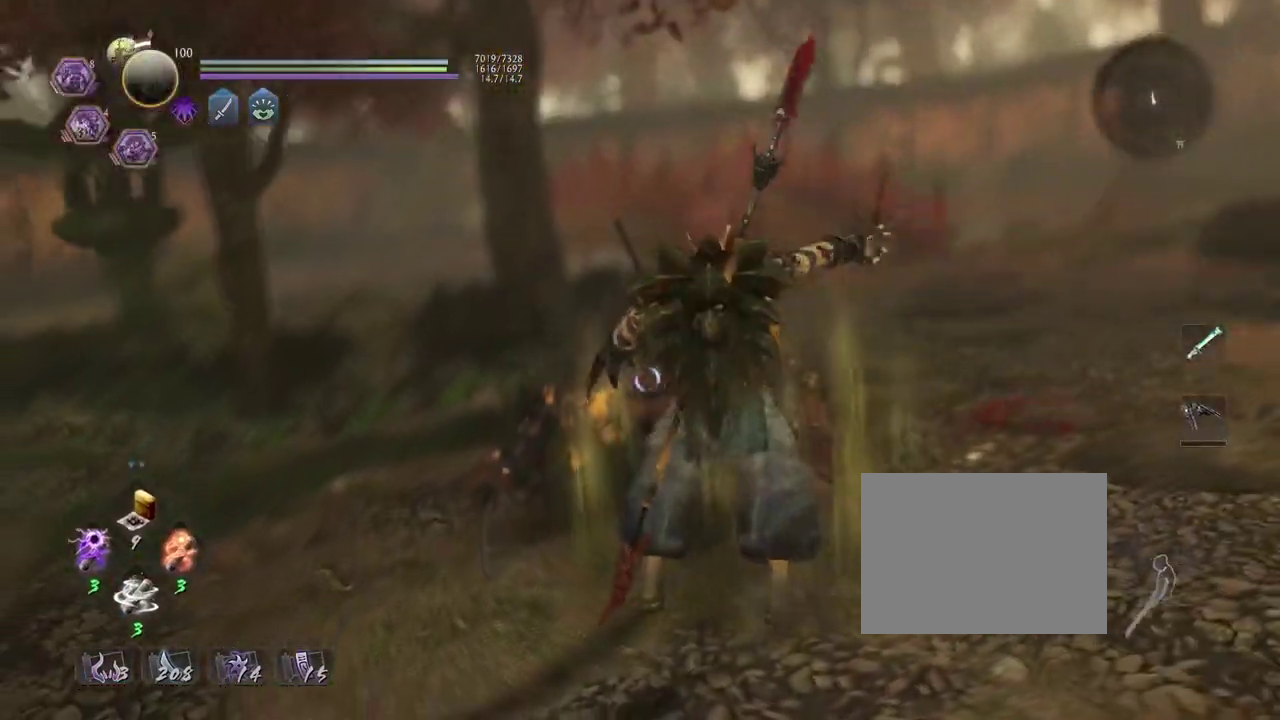
{"dt_ms": 800, "buttons": ["CROSS"], "left_stick": "up-right", "right_stick": "center", "events": [[33, "left_stick", "up-right"], [317, "left_stick", "down-left"], [383, "left_stick", "up-right"], [533, "left_stick", "down-left"], [783, "right_stick", "center"], [800, "left_stick", "up-right"]]}
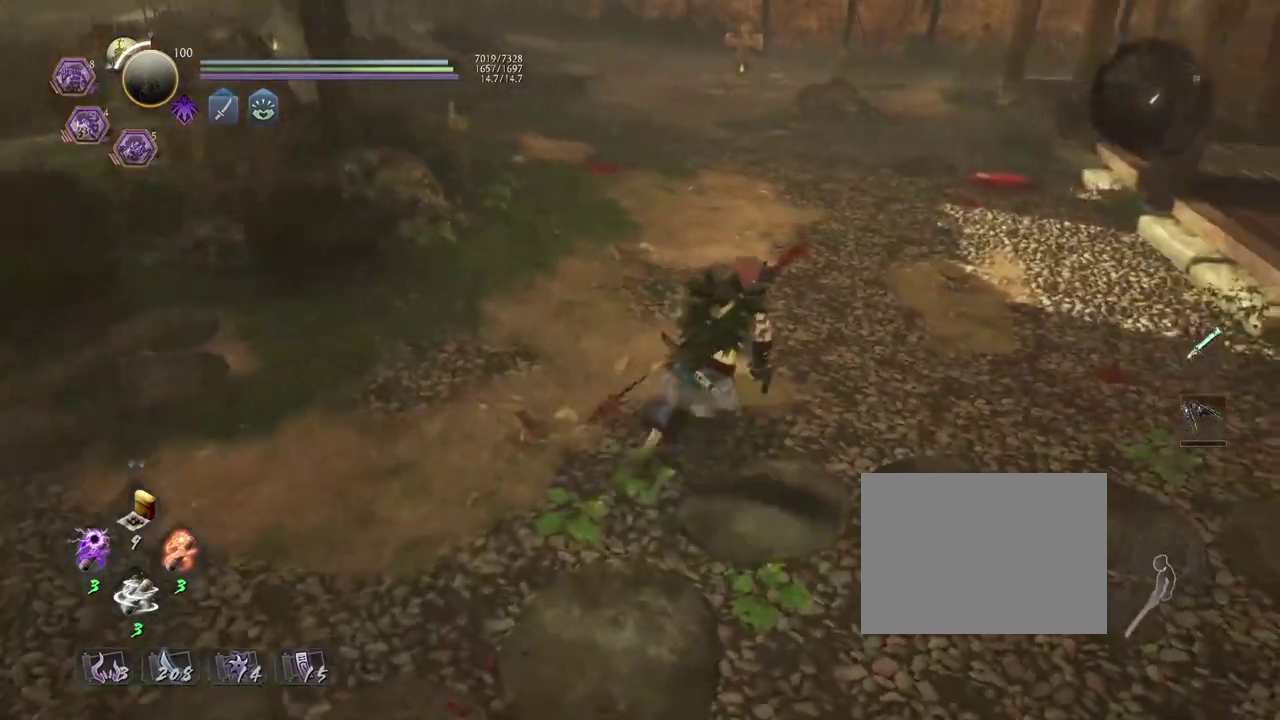
{"dt_ms": 300, "buttons": ["CROSS"], "left_stick": "up", "right_stick": "up", "events": [[50, "left_stick", "up"], [233, "right_stick", "up"]]}
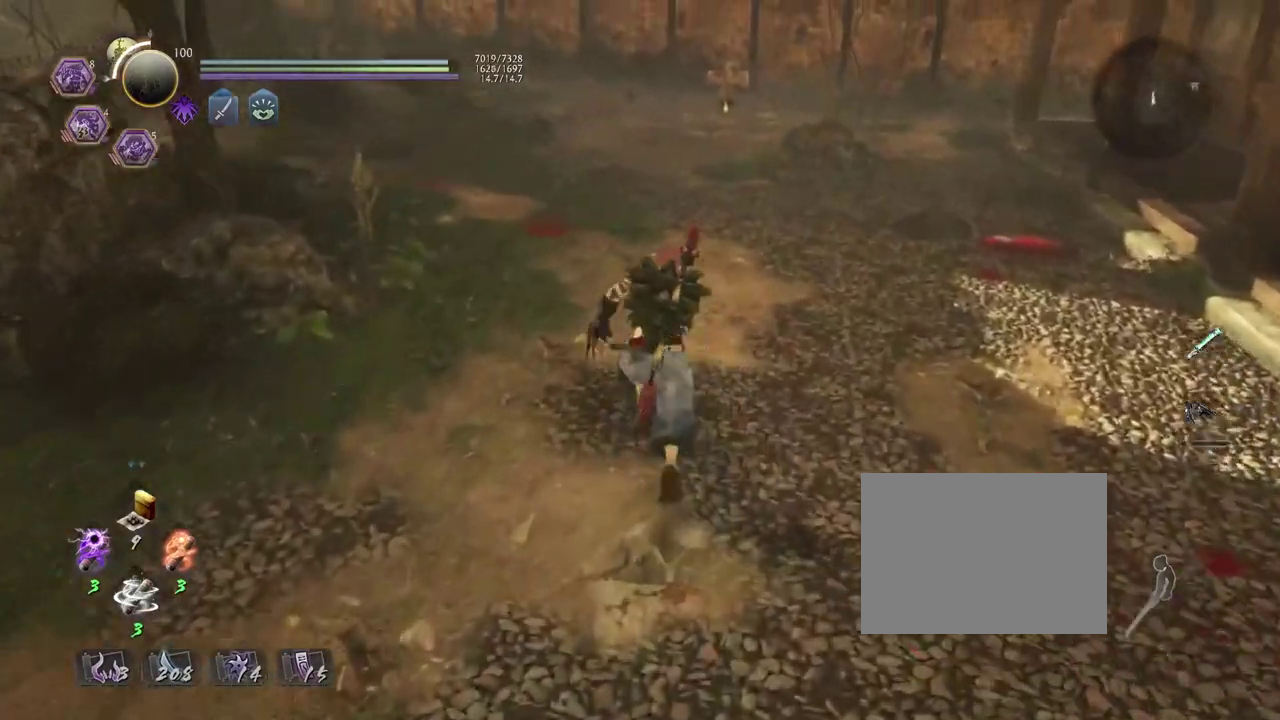
{"dt_ms": 400, "buttons": ["CROSS"], "left_stick": "up", "right_stick": "center", "events": [[150, "right_stick", "center"]]}
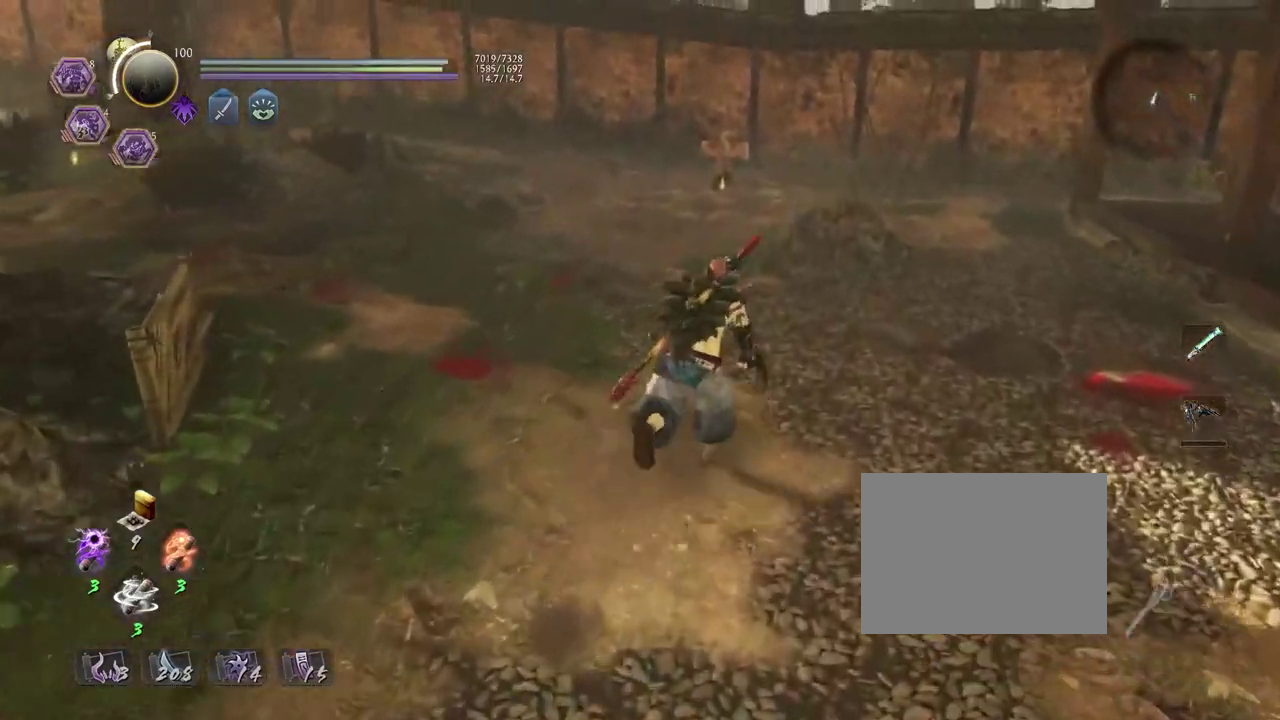
{"dt_ms": 800, "buttons": ["CROSS"], "left_stick": "up-right", "right_stick": "down"}
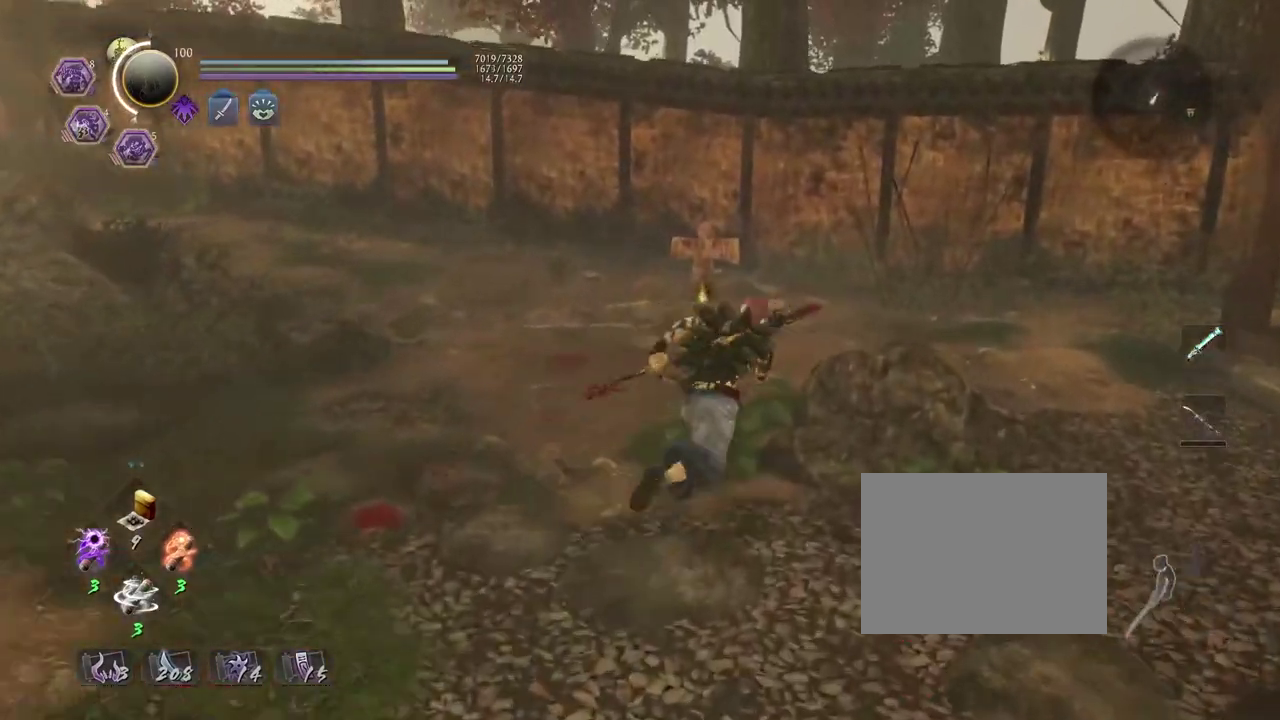
{"dt_ms": 300, "buttons": ["CROSS"], "left_stick": "up", "right_stick": "down-right"}
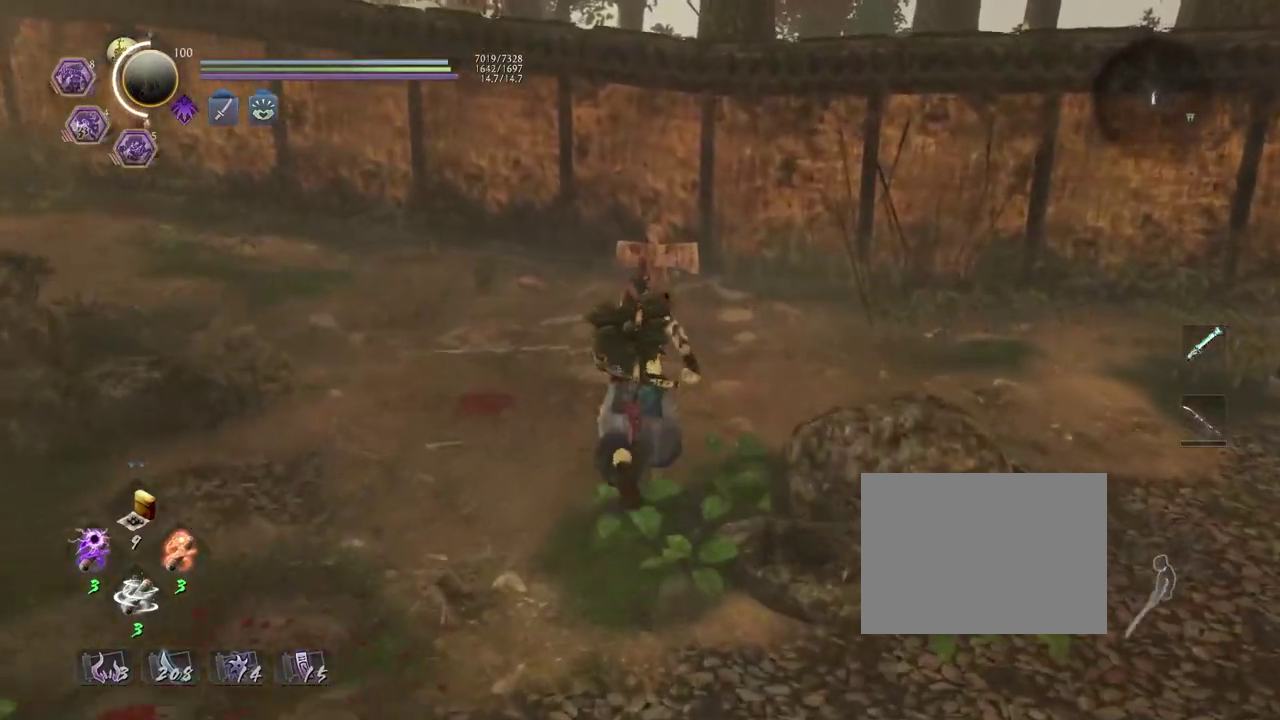
{"dt_ms": 400, "buttons": ["CIRCLE"], "left_stick": "center", "right_stick": "center"}
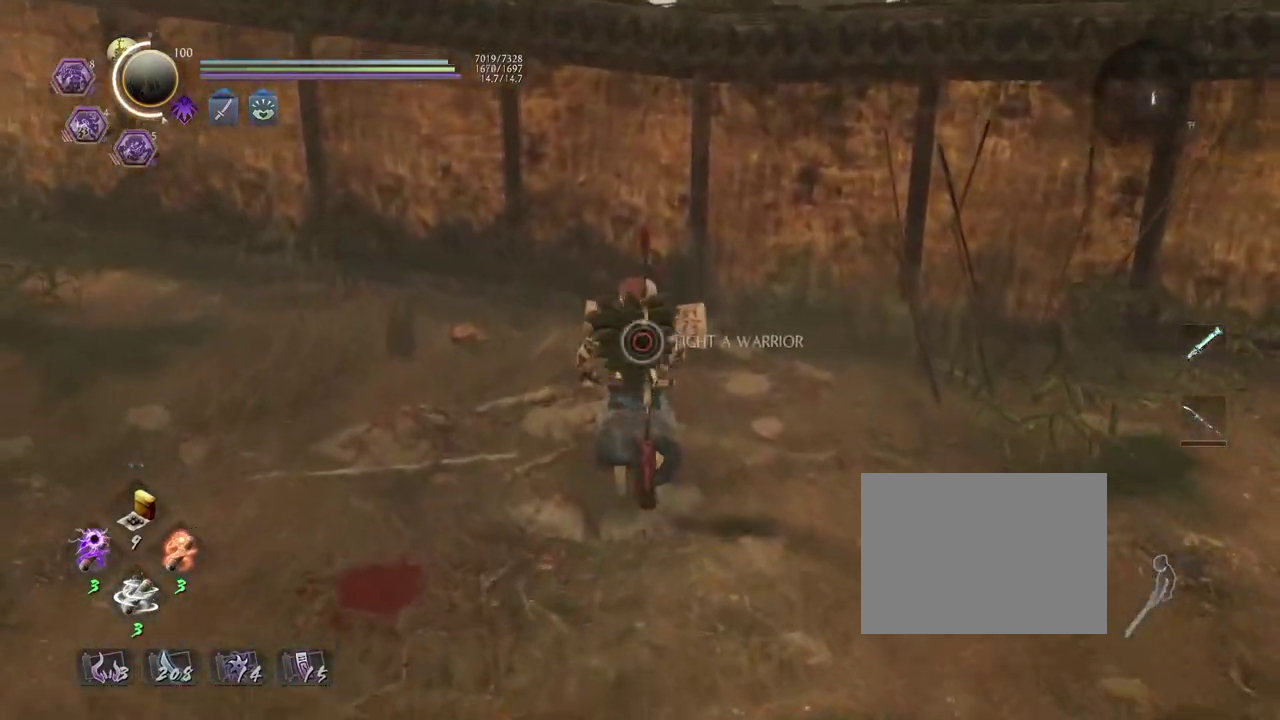
{"dt_ms": 600, "buttons": ["CIRCLE"], "left_stick": "center", "right_stick": "center", "events": []}
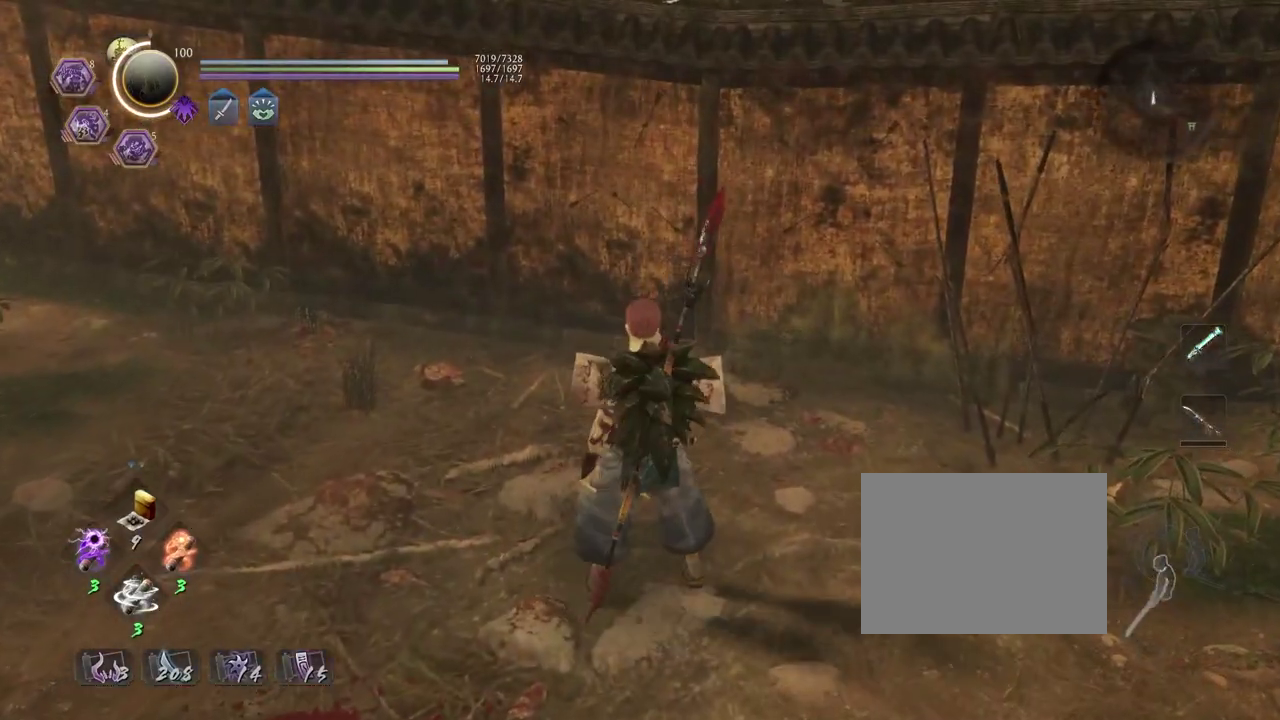
{"dt_ms": 500, "buttons": ["CROSS"], "left_stick": "down", "right_stick": "up", "events": [[100, "CIRCLE", "up"], [200, "left_stick", "down"], [300, "CROSS", "down"], [300, "right_stick", "up"]]}
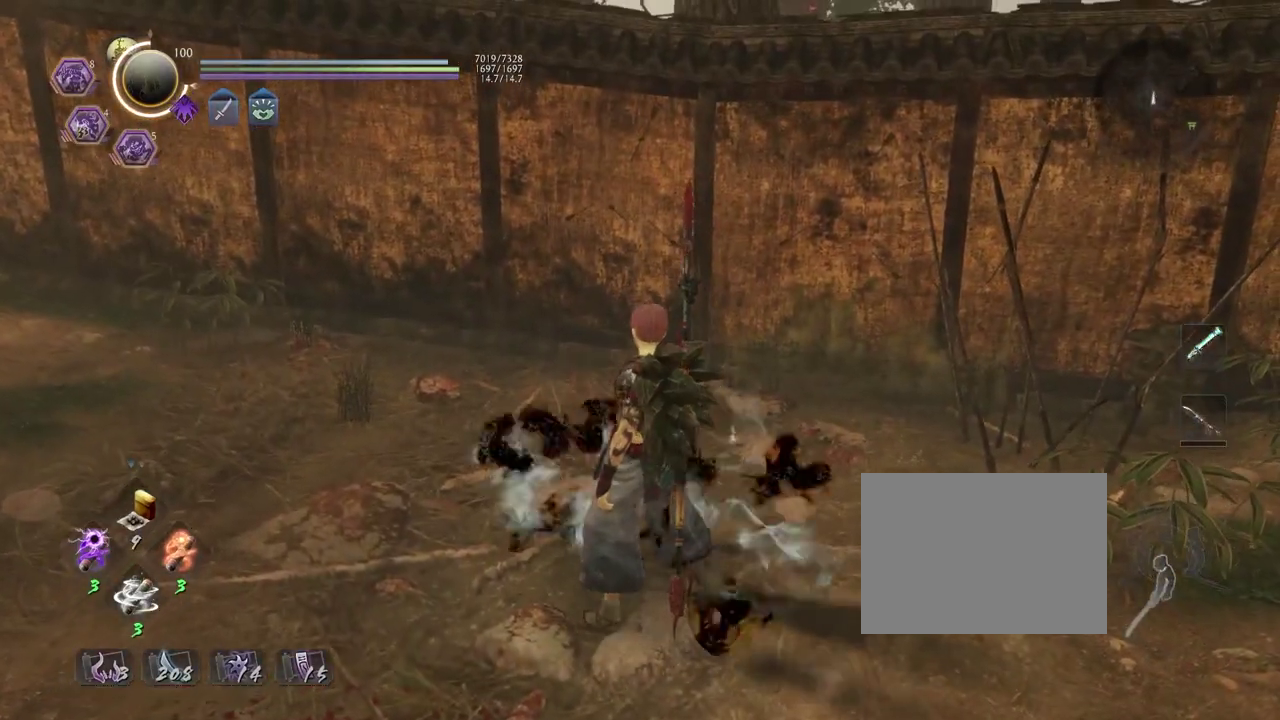
{"dt_ms": 500, "buttons": ["CROSS"], "left_stick": "down", "right_stick": "center", "events": [[50, "right_stick", "center"]]}
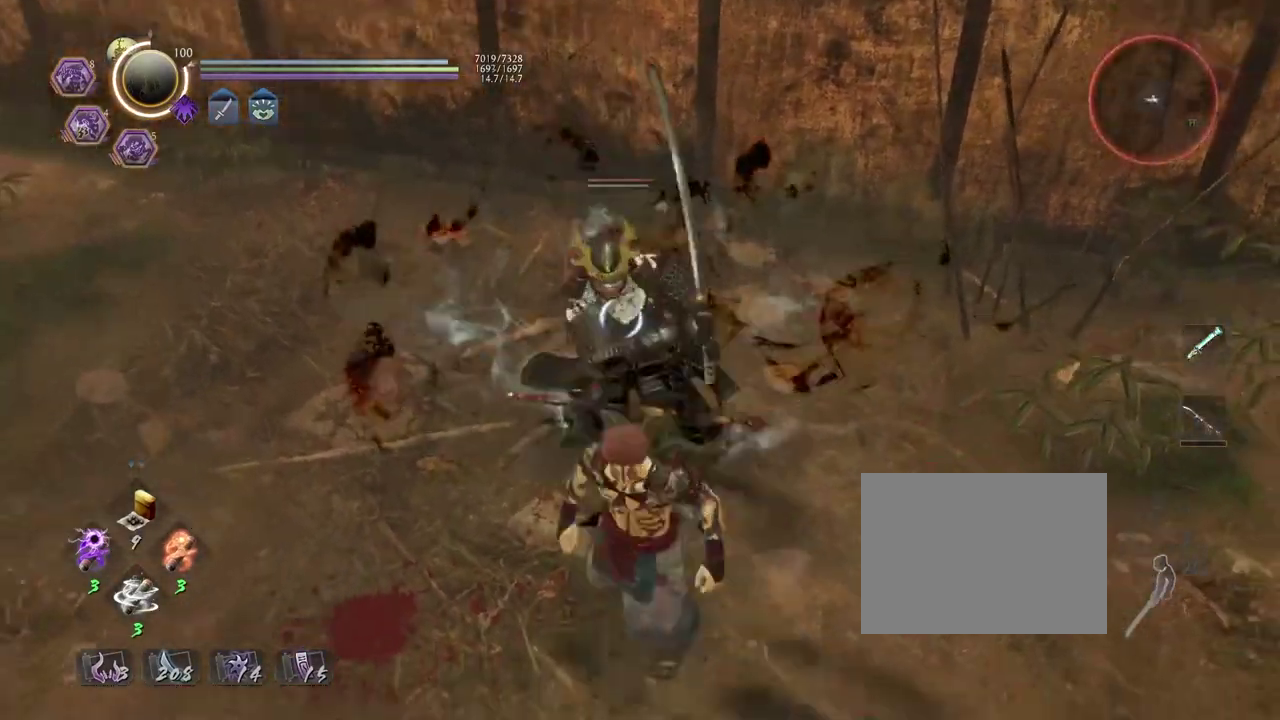
{"dt_ms": 500, "buttons": ["R1"], "left_stick": "center", "right_stick": "center", "events": [[50, "CROSS", "up"], [50, "L1", "down"], [133, "CROSS", "down"], [283, "CROSS", "up"], [300, "L1", "up"], [350, "left_stick", "center"], [483, "R1", "down"]]}
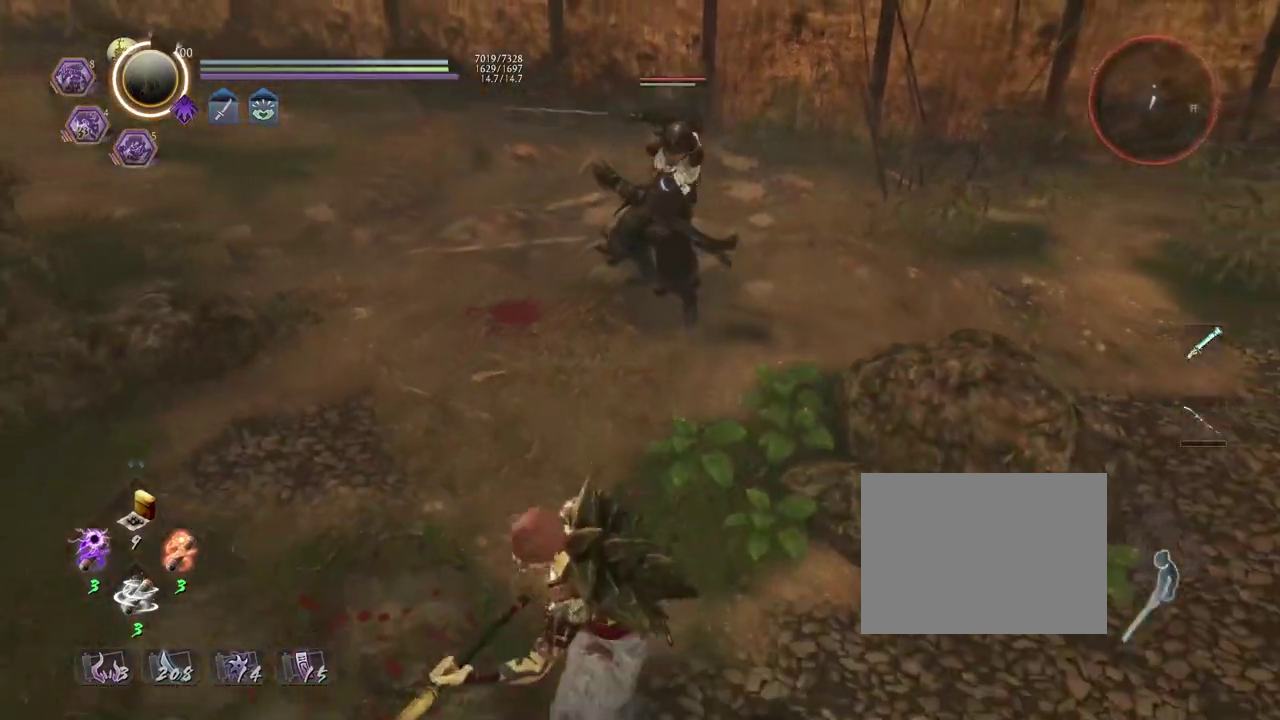
{"dt_ms": 300, "buttons": ["SQUARE", "R1"], "left_stick": "center", "right_stick": "center", "events": [[33, "DPAD_RIGHT", "down"], [133, "DPAD_RIGHT", "up"], [217, "SQUARE", "down"]]}
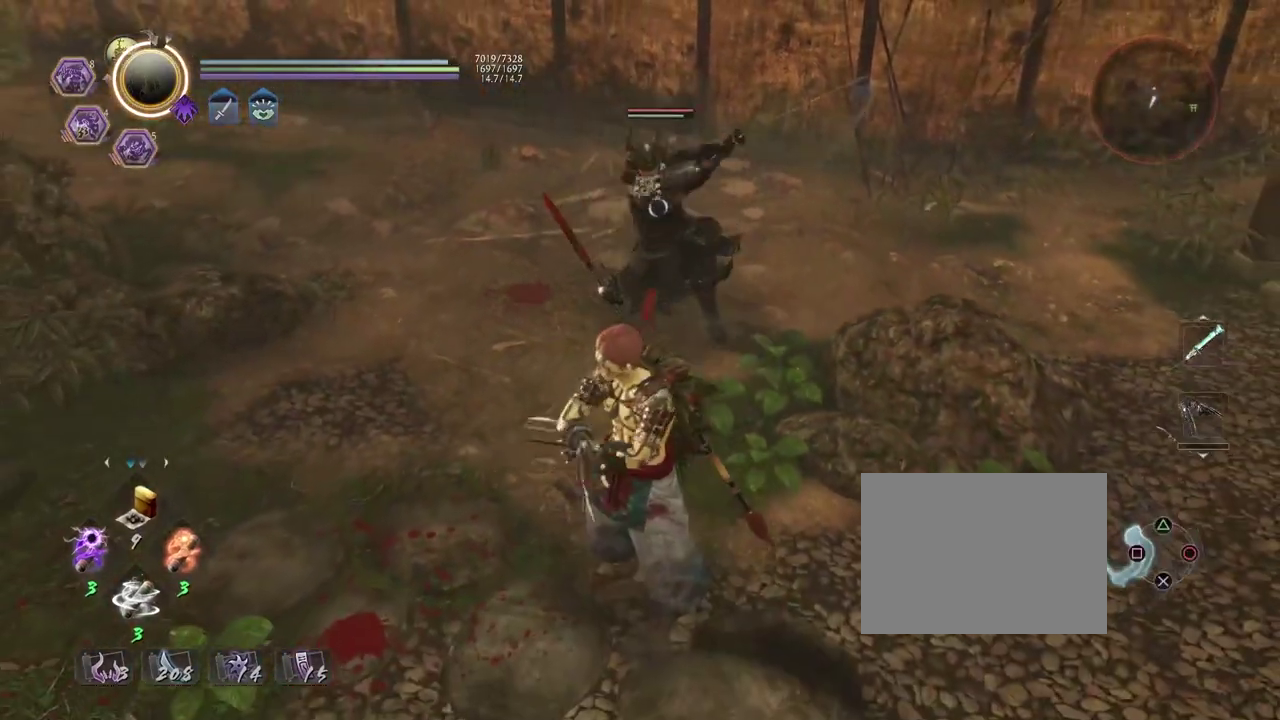
{"dt_ms": 700, "buttons": [], "left_stick": "center", "right_stick": "center", "events": [[217, "SQUARE", "up"], [233, "R1", "up"], [267, "L1", "down"], [267, "left_stick", "down"], [367, "CROSS", "down"], [500, "CROSS", "up"], [550, "L1", "up"], [683, "left_stick", "center"]]}
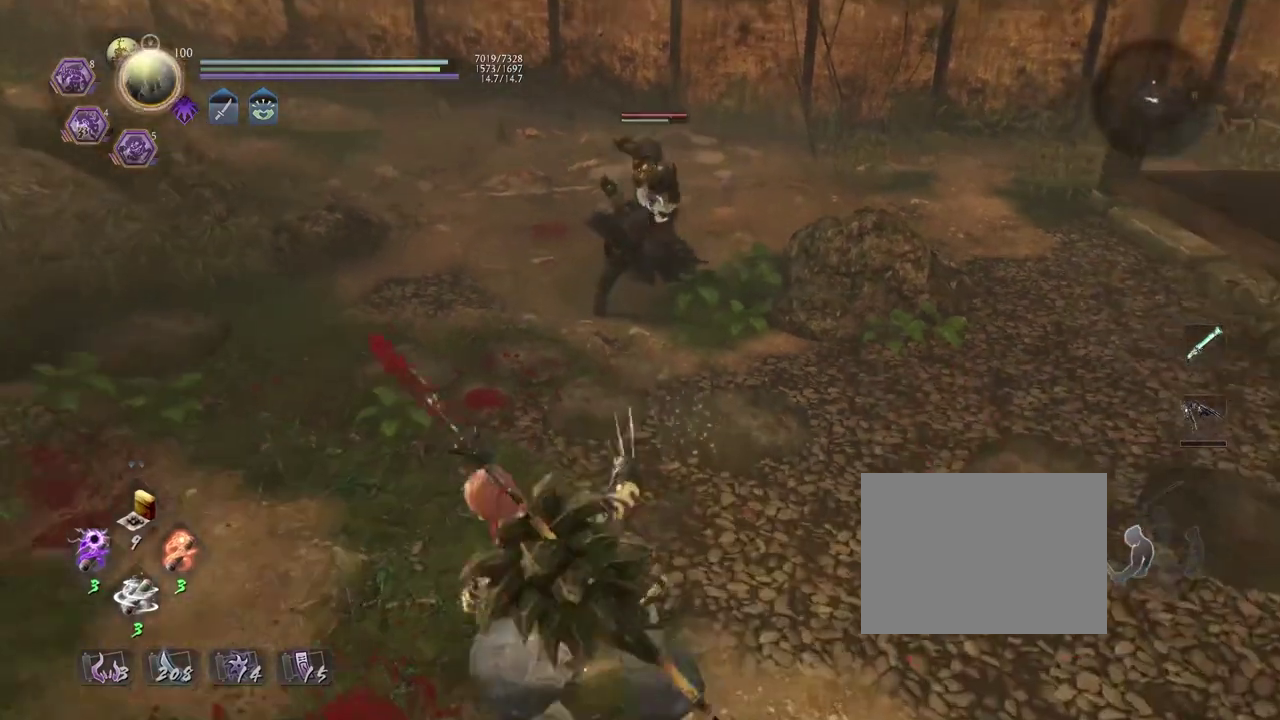
{"dt_ms": 500, "buttons": [], "left_stick": "up", "right_stick": "center", "events": [[350, "left_stick", "up"]]}
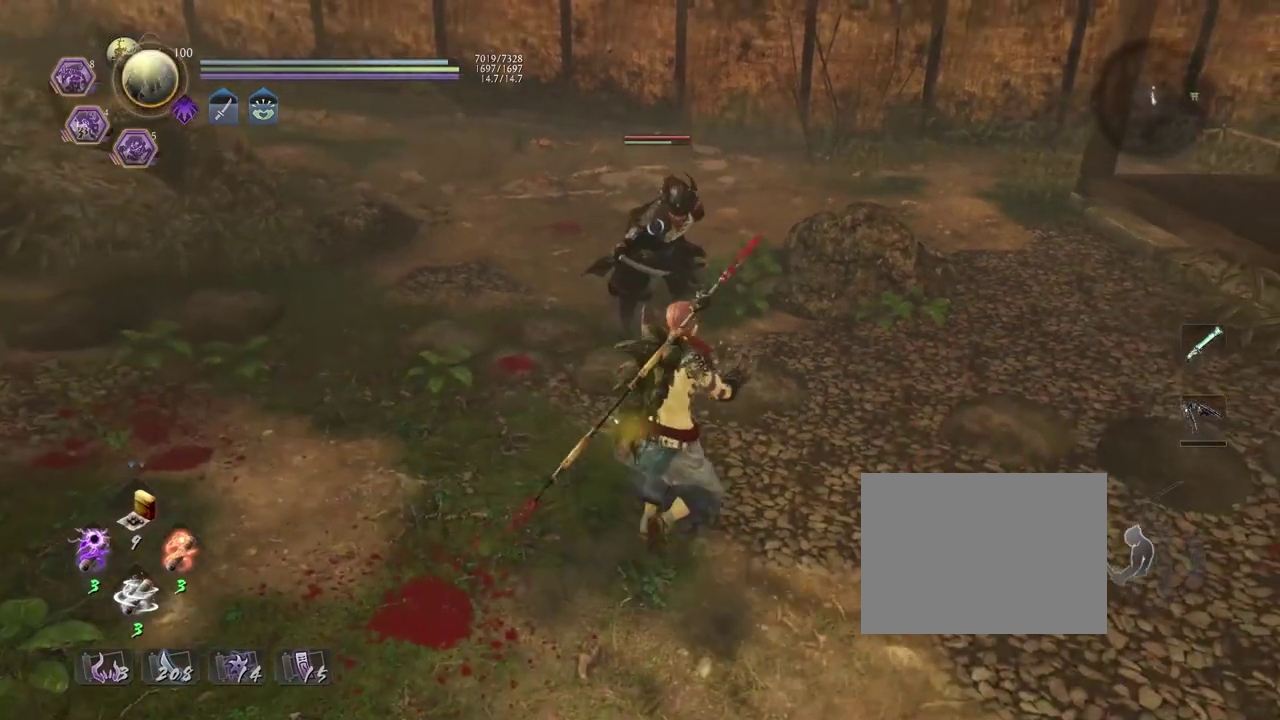
{"dt_ms": 300, "buttons": [], "left_stick": "center", "right_stick": "center", "events": [[67, "R1", "down"], [100, "left_stick", "center"], [117, "CROSS", "down"], [200, "CROSS", "up"], [217, "R1", "up"]]}